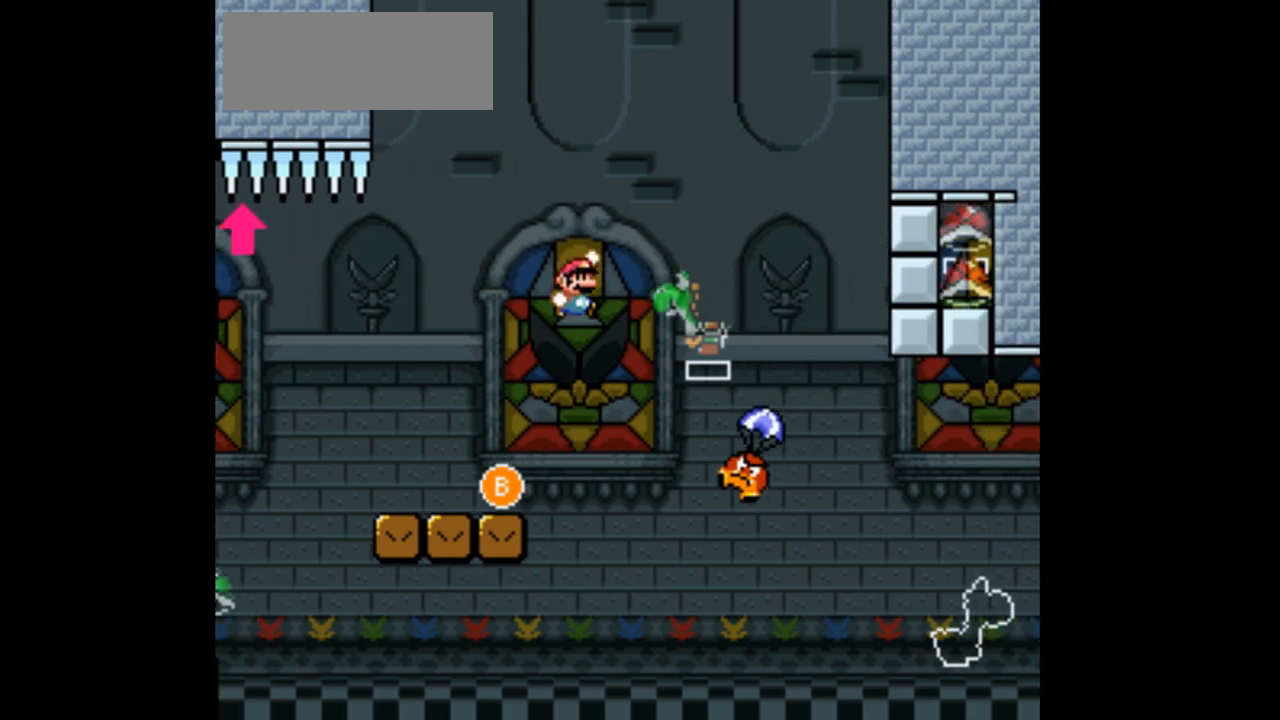
Gameplay with a controller (Nintendo layout); each line is a JSON object with the inputs held at the frame after it (dt_ms = milliseconds from this image to that frame). "events" lists button and stick changes between this image and that frame as [ms after this image, input, new state], when the widget could be followed in between. Not read: L3 R3.
{"dt_ms": 500, "buttons": ["B", "Y", "DPAD_RIGHT"], "events": [[200, "DPAD_RIGHT", "up"], [233, "DPAD_LEFT", "down"], [333, "DPAD_UP", "down"], [367, "DPAD_LEFT", "up"], [400, "DPAD_RIGHT", "down"], [400, "DPAD_UP", "up"]]}
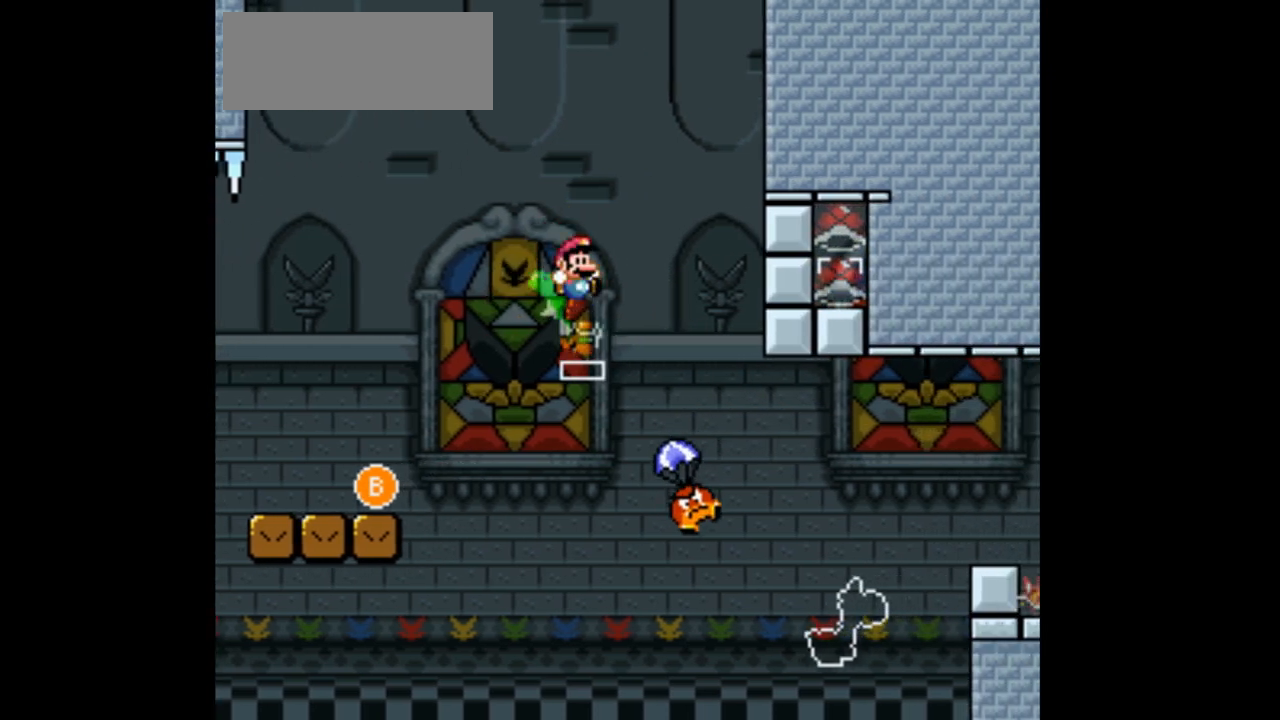
{"dt_ms": 500, "buttons": ["B", "Y"], "events": [[167, "DPAD_RIGHT", "up"]]}
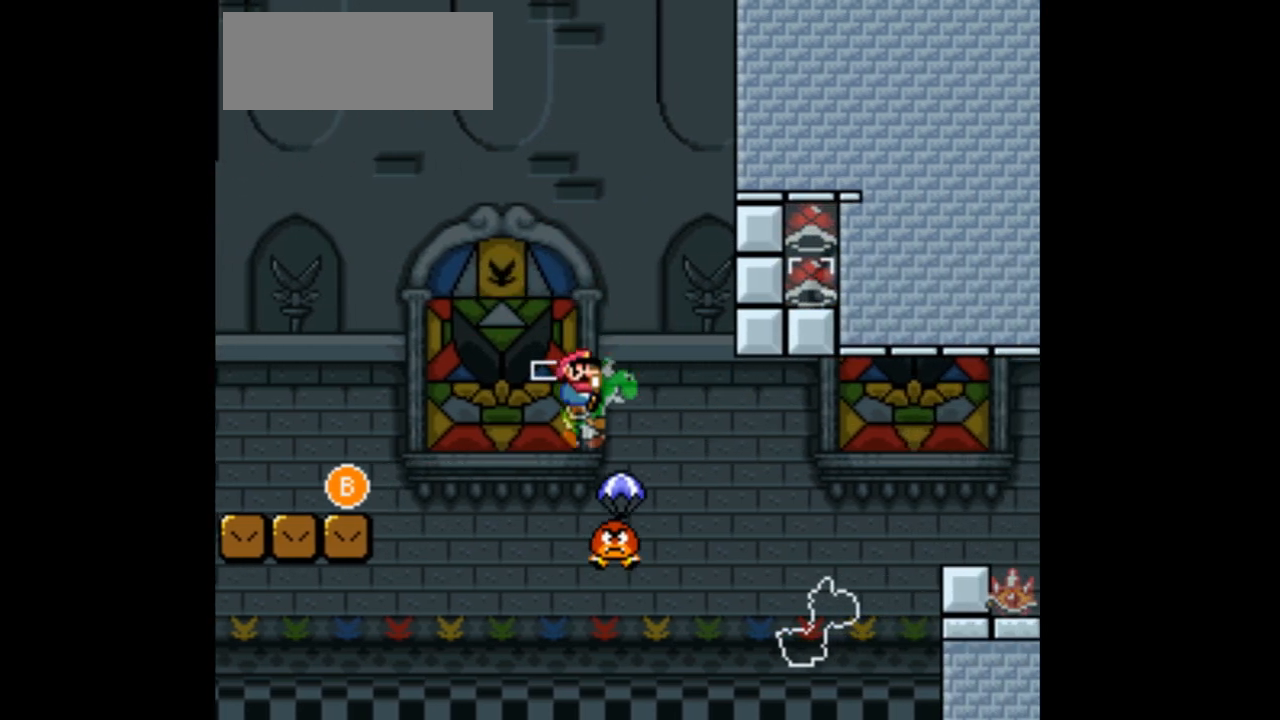
{"dt_ms": 500, "buttons": ["B", "Y", "DPAD_RIGHT"], "events": [[33, "B", "up"], [33, "DPAD_RIGHT", "down"], [133, "B", "down"]]}
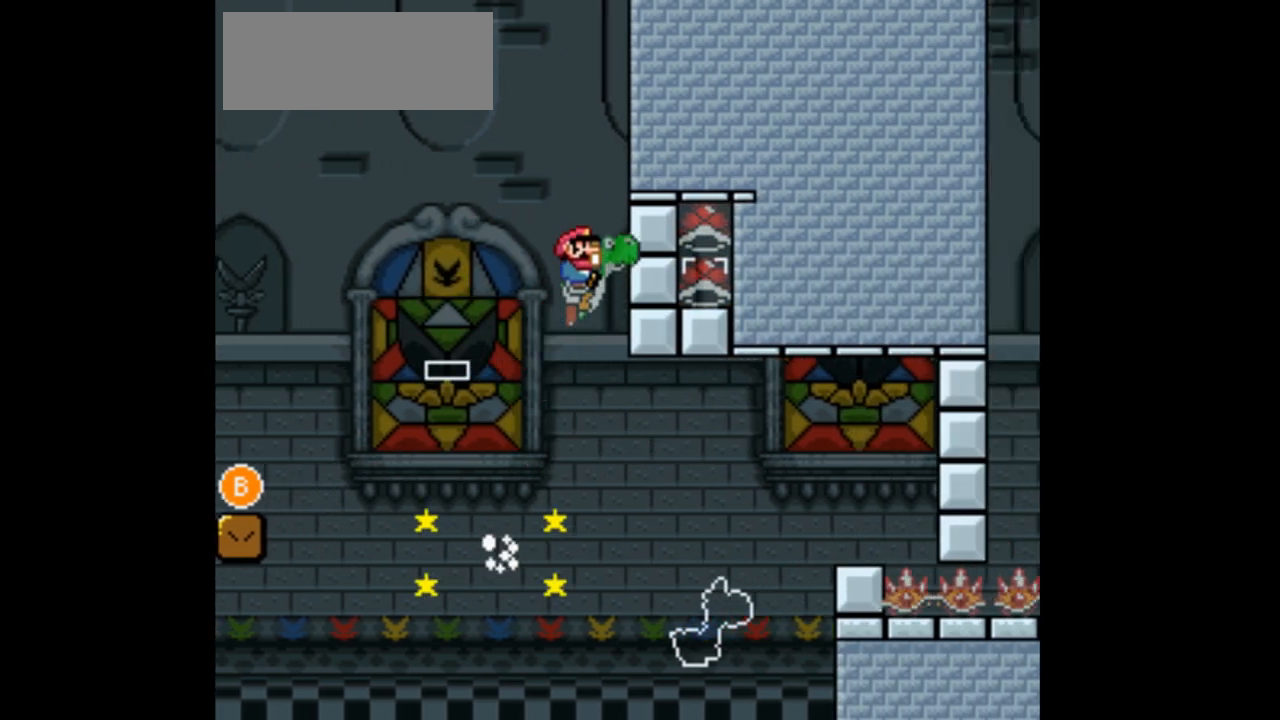
{"dt_ms": 500, "buttons": ["B", "Y", "DPAD_RIGHT"], "events": [[300, "DPAD_UP", "down"], [367, "DPAD_UP", "up"]]}
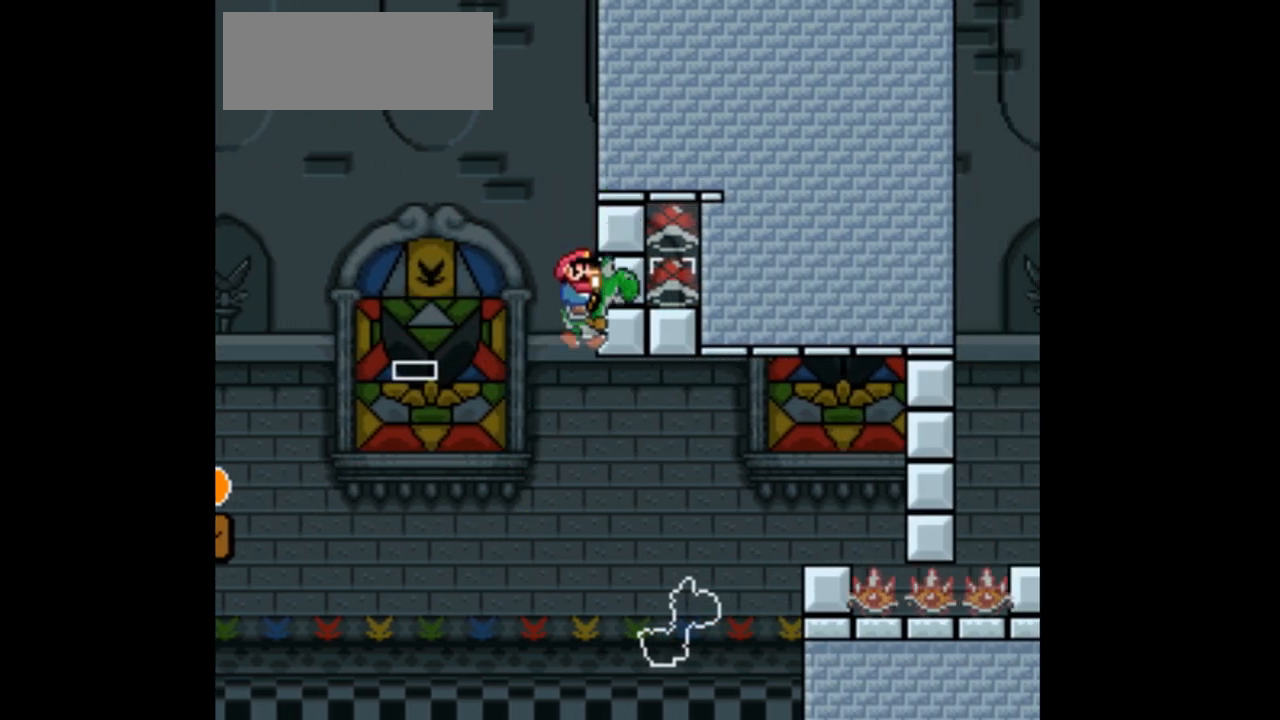
{"dt_ms": 500, "buttons": ["A", "DPAD_UP", "DPAD_RIGHT"], "events": [[67, "DPAD_UP", "down"], [167, "Y", "up"], [200, "B", "up"], [400, "A", "down"]]}
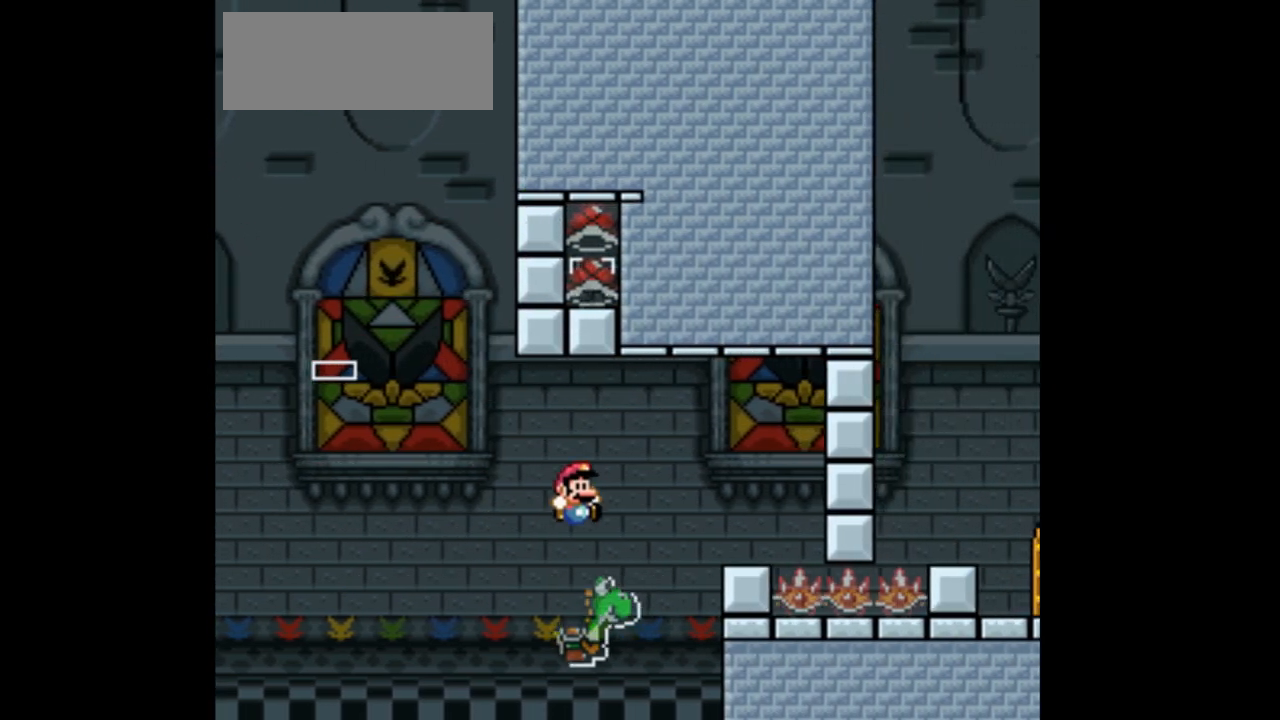
{"dt_ms": 500, "buttons": ["A", "DPAD_RIGHT"], "events": [[100, "DPAD_UP", "up"]]}
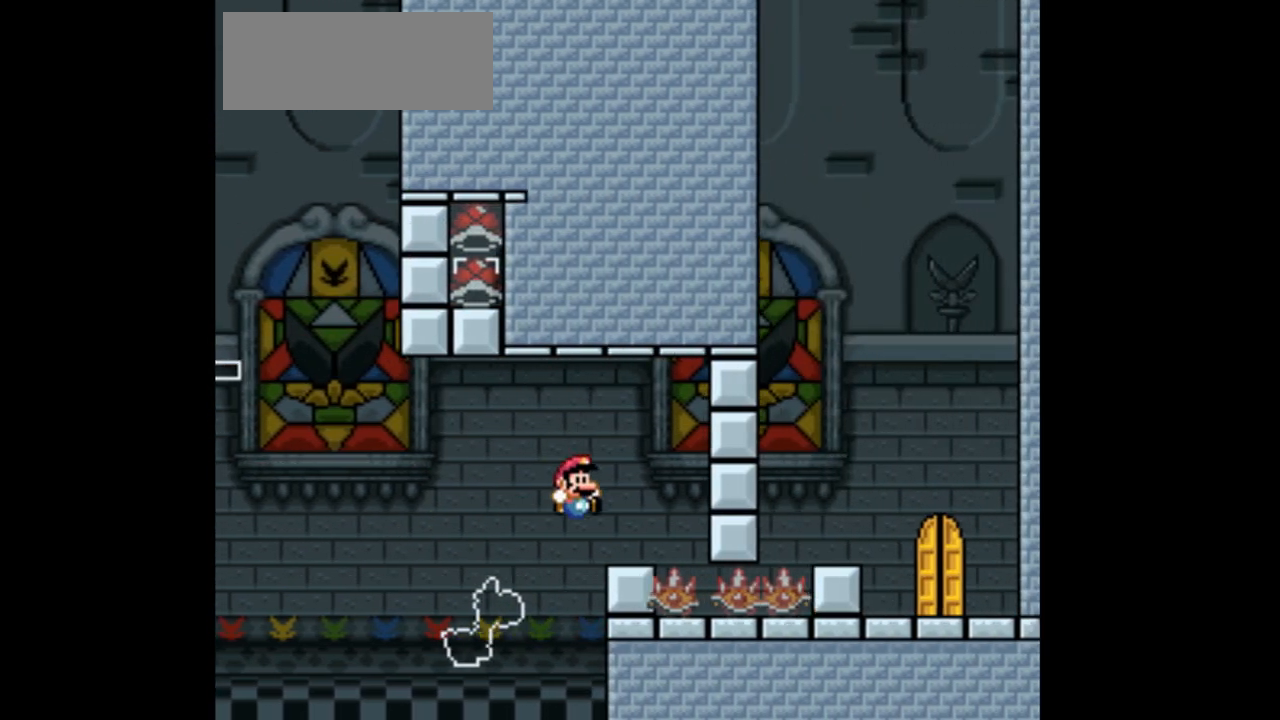
{"dt_ms": 1000, "buttons": []}
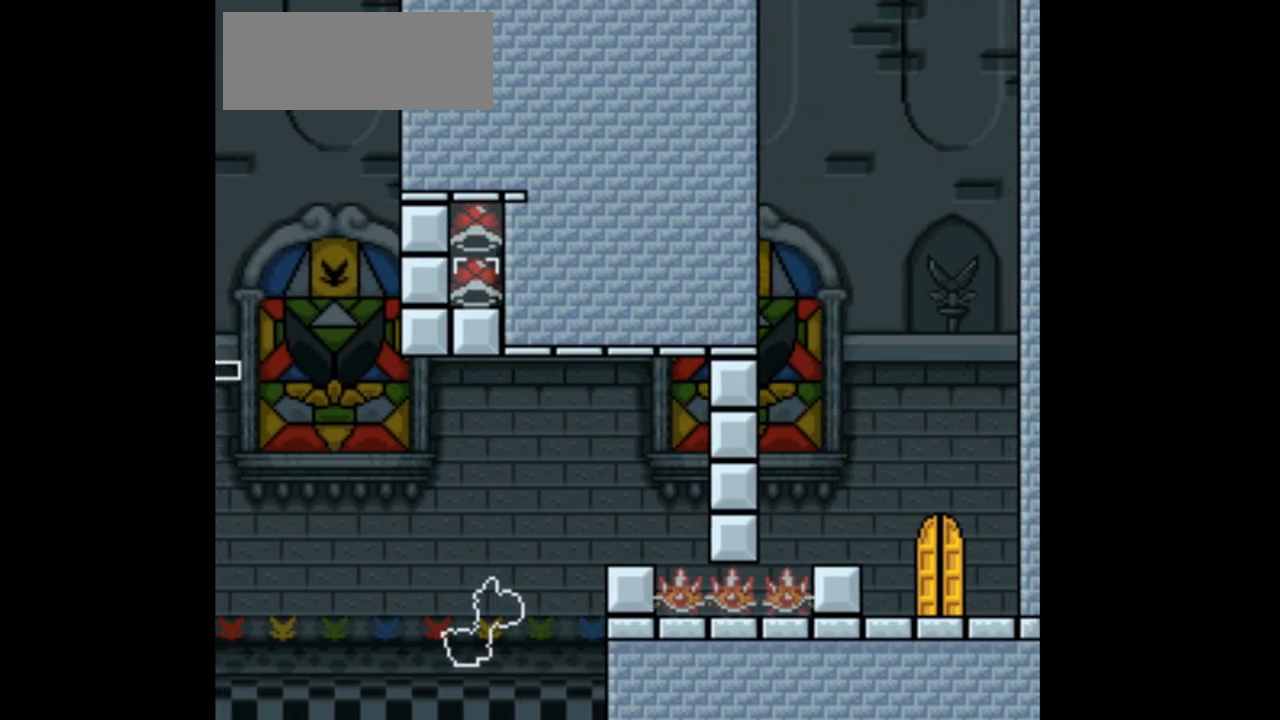
{"dt_ms": 500, "buttons": [], "events": []}
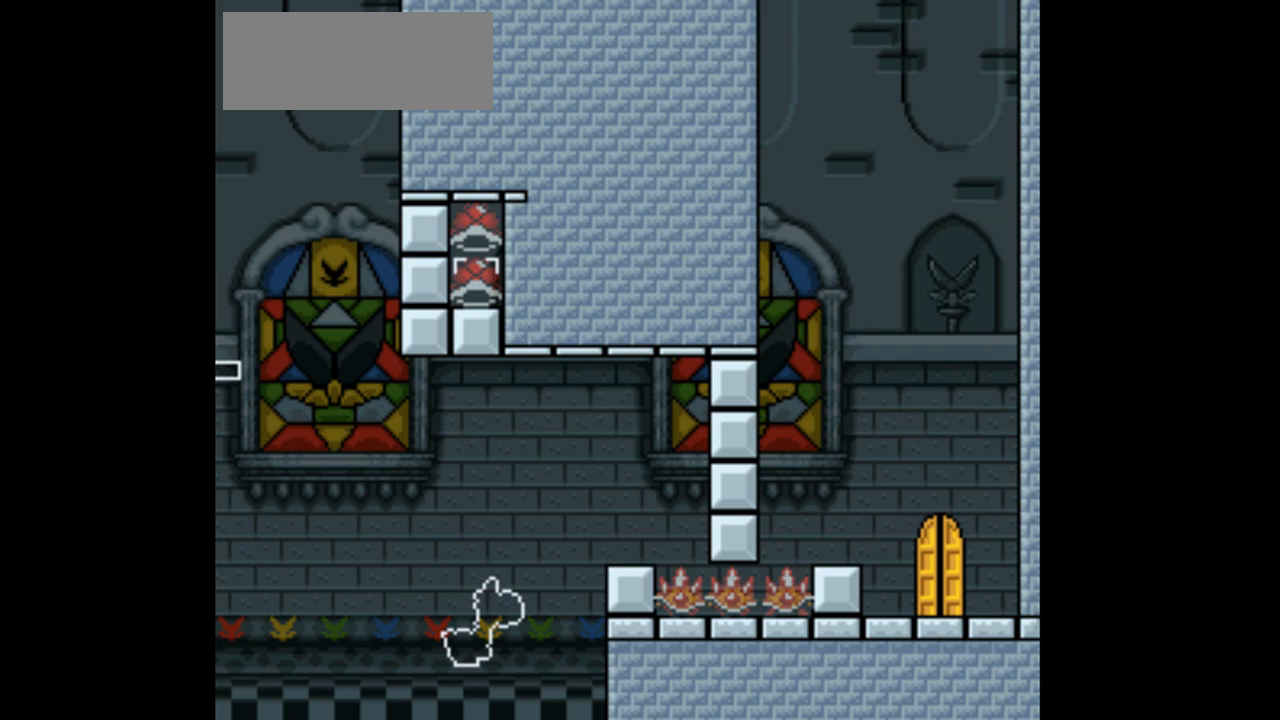
{"dt_ms": 500, "buttons": [], "events": []}
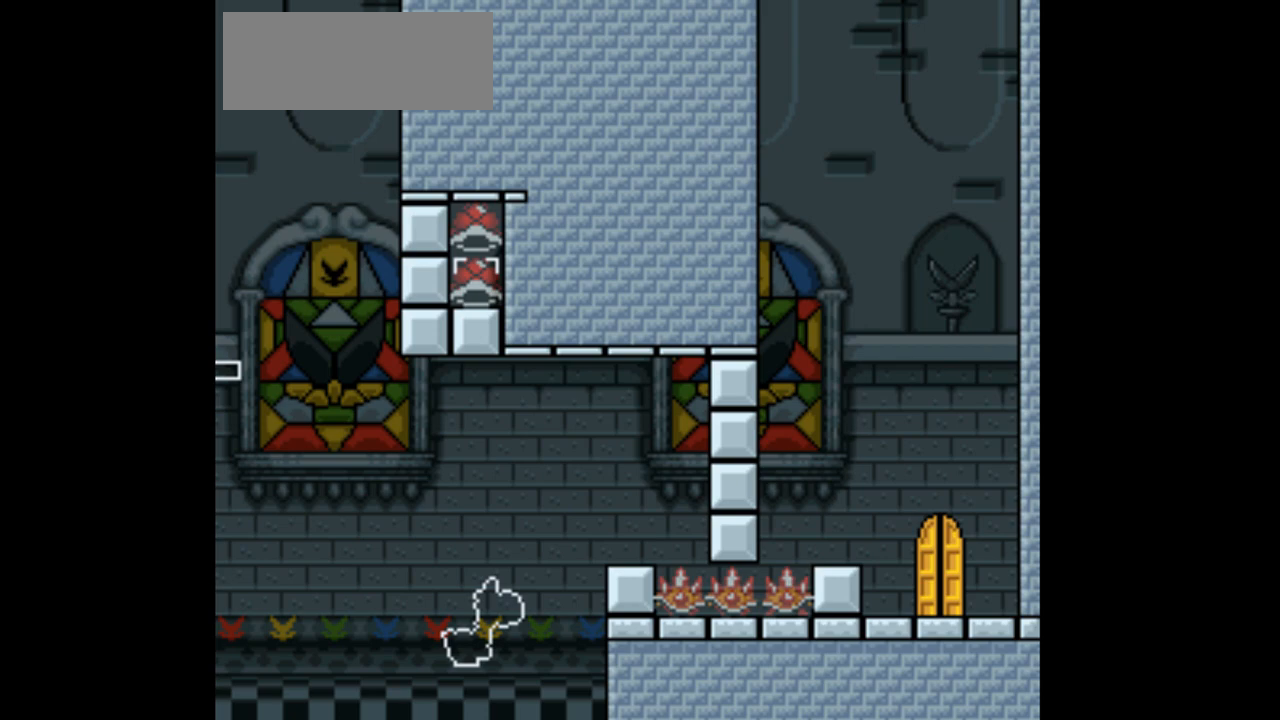
{"dt_ms": 500, "buttons": [], "events": []}